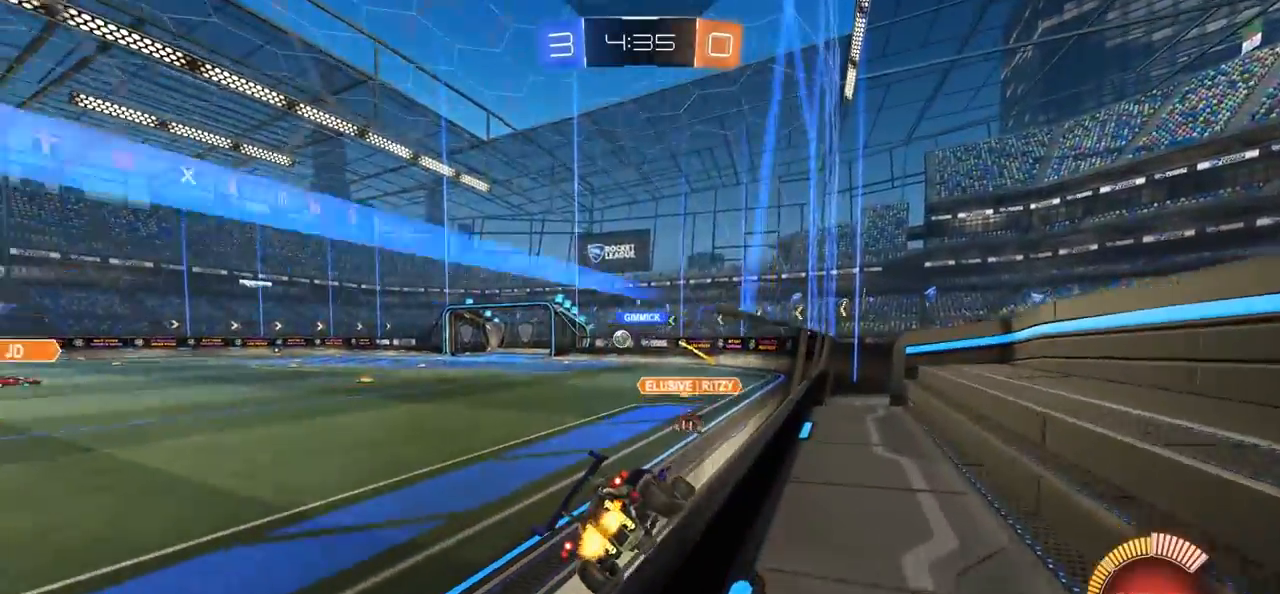
Gameplay with a controller (PlayStation layout); each line is a JSON object with the inputs held at the frame after it. "events" lists button and stick changes between this image and that frame as [ms after this image, input, new state], when the widget could be followed in between.
{"buttons": ["R2"], "left_stick": "center", "right_stick": "center", "events": [[50, "left_stick", "left"], [183, "left_stick", "center"]]}
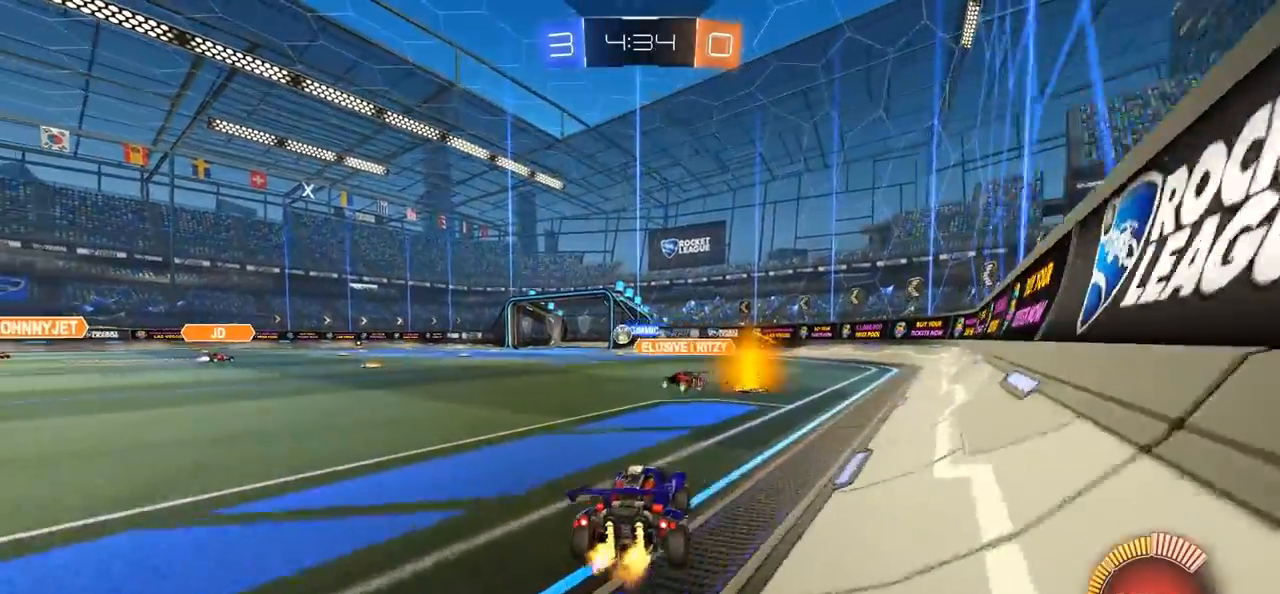
{"buttons": ["R2"], "left_stick": "center", "right_stick": "center", "events": []}
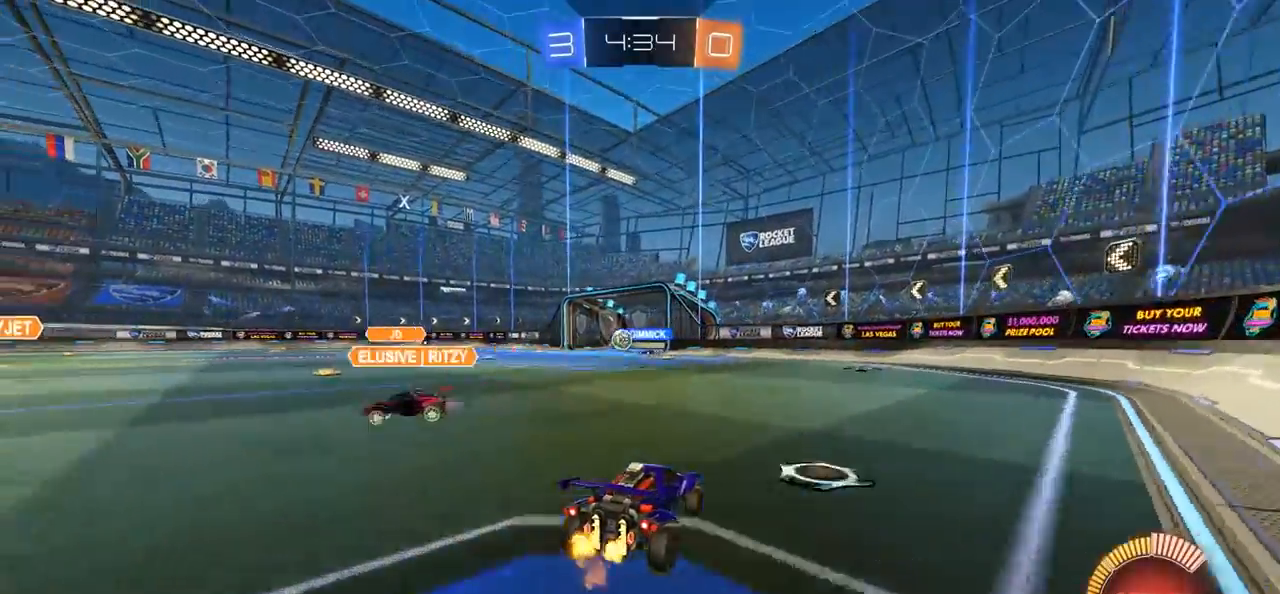
{"buttons": ["R2"], "left_stick": "center", "right_stick": "center", "events": [[200, "left_stick", "left"], [317, "left_stick", "center"]]}
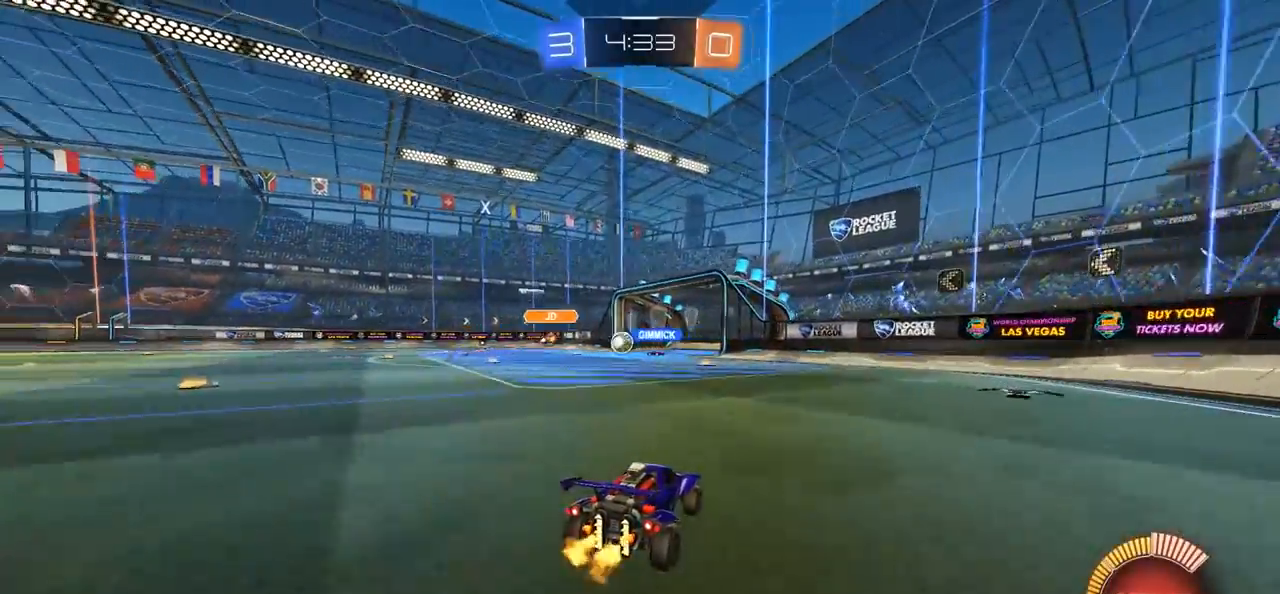
{"buttons": ["R2"], "left_stick": "left", "right_stick": "center", "events": [[450, "left_stick", "left"]]}
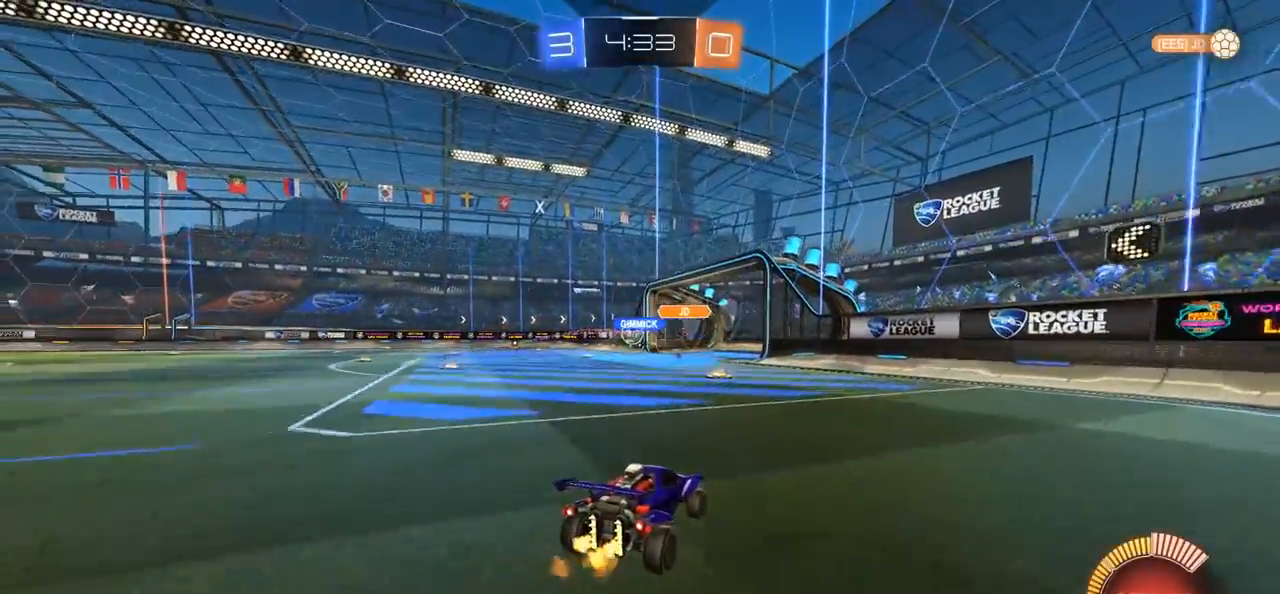
{"buttons": ["CIRCLE", "R2"], "left_stick": "center", "right_stick": "center", "events": [[83, "left_stick", "center"], [317, "CIRCLE", "down"], [317, "left_stick", "left"], [400, "left_stick", "center"]]}
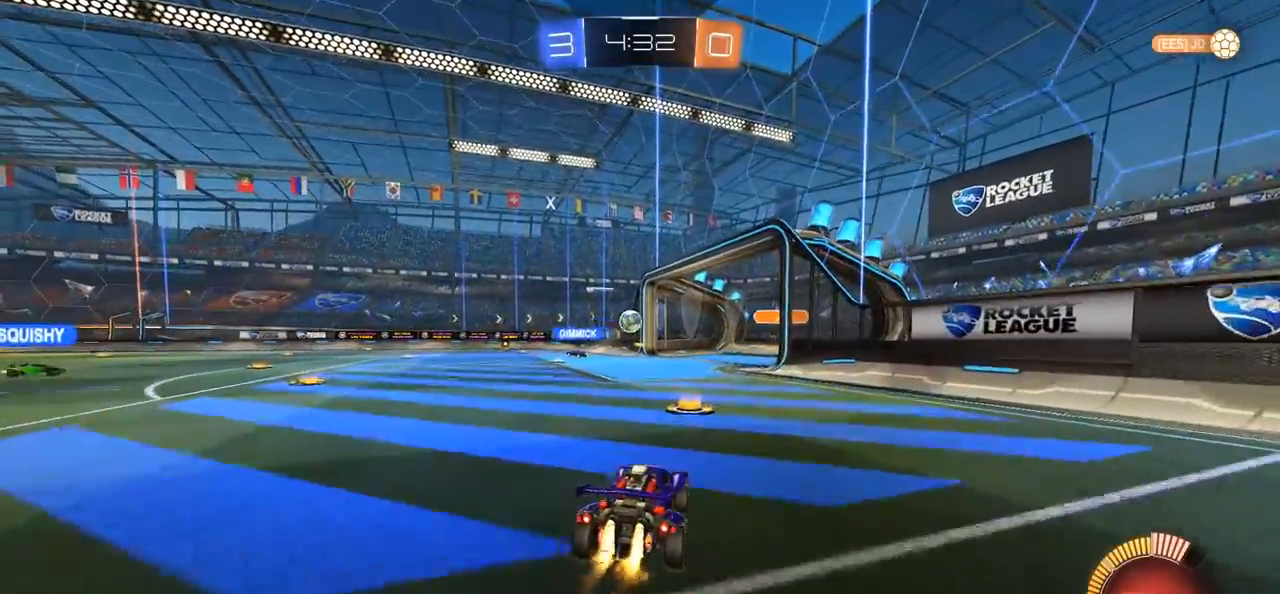
{"buttons": ["CIRCLE", "R2"], "left_stick": "left", "right_stick": "center", "events": [[317, "left_stick", "left"]]}
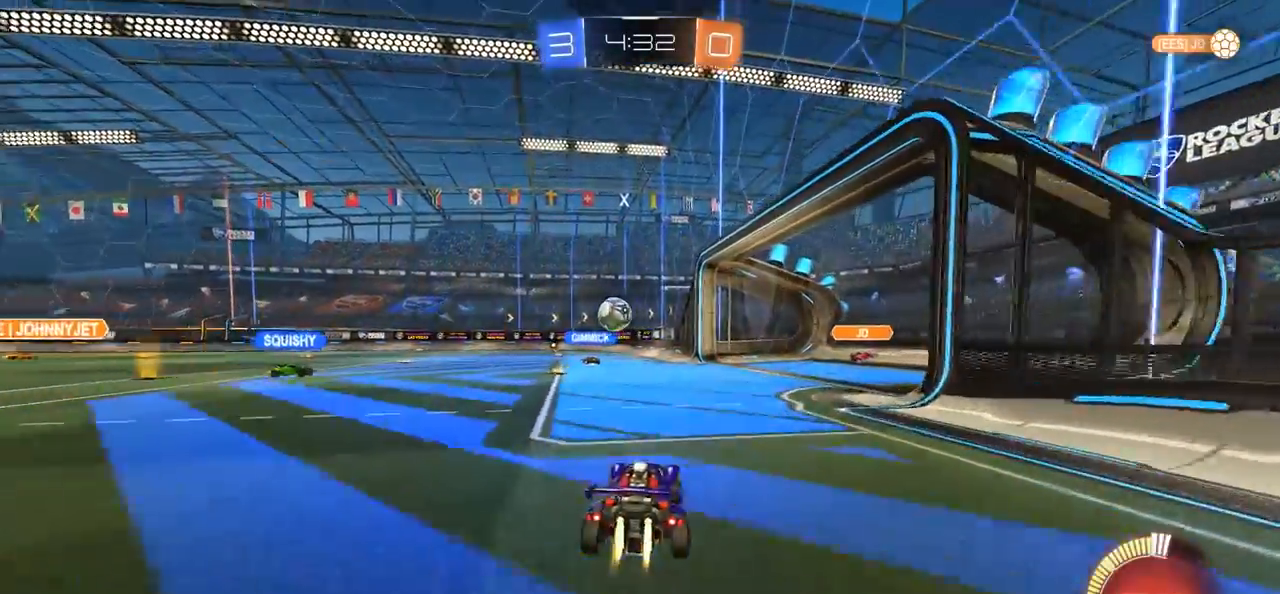
{"buttons": ["L2"], "left_stick": "left", "right_stick": "center", "events": [[83, "left_stick", "center"], [117, "CIRCLE", "up"], [150, "R2", "up"], [183, "left_stick", "left"], [250, "left_stick", "center"], [317, "L2", "down"], [383, "left_stick", "left"]]}
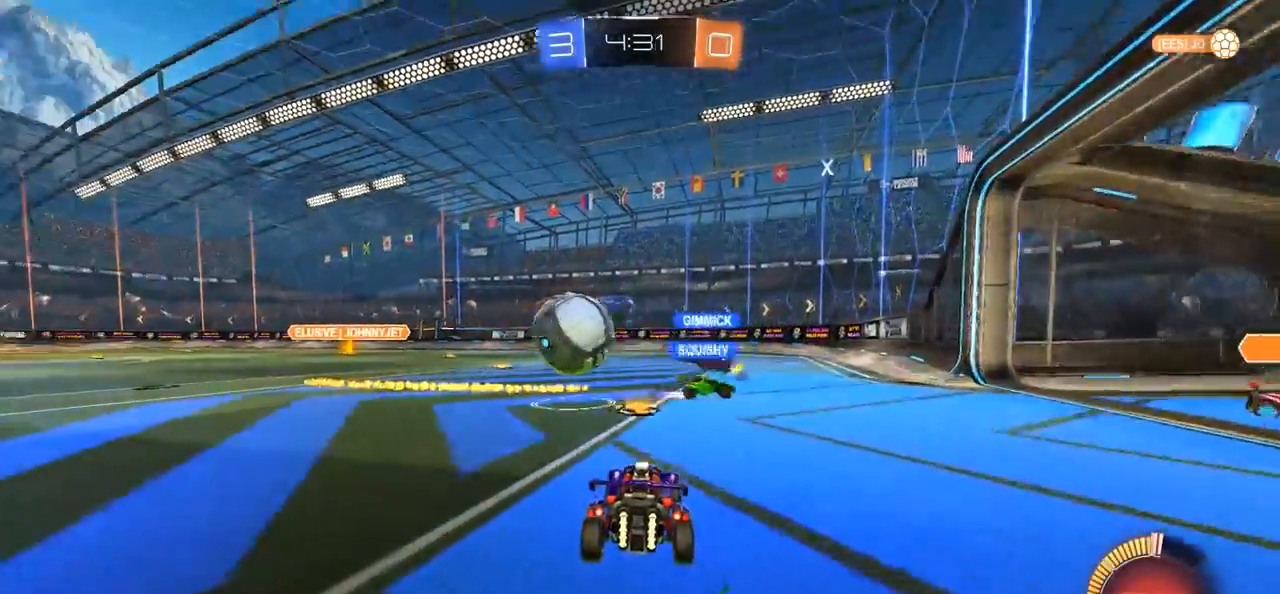
{"buttons": ["CIRCLE", "R2"], "left_stick": "left", "right_stick": "center", "events": [[50, "L2", "up"], [250, "R2", "down"], [283, "L1", "down"], [417, "L1", "up"], [483, "CIRCLE", "down"]]}
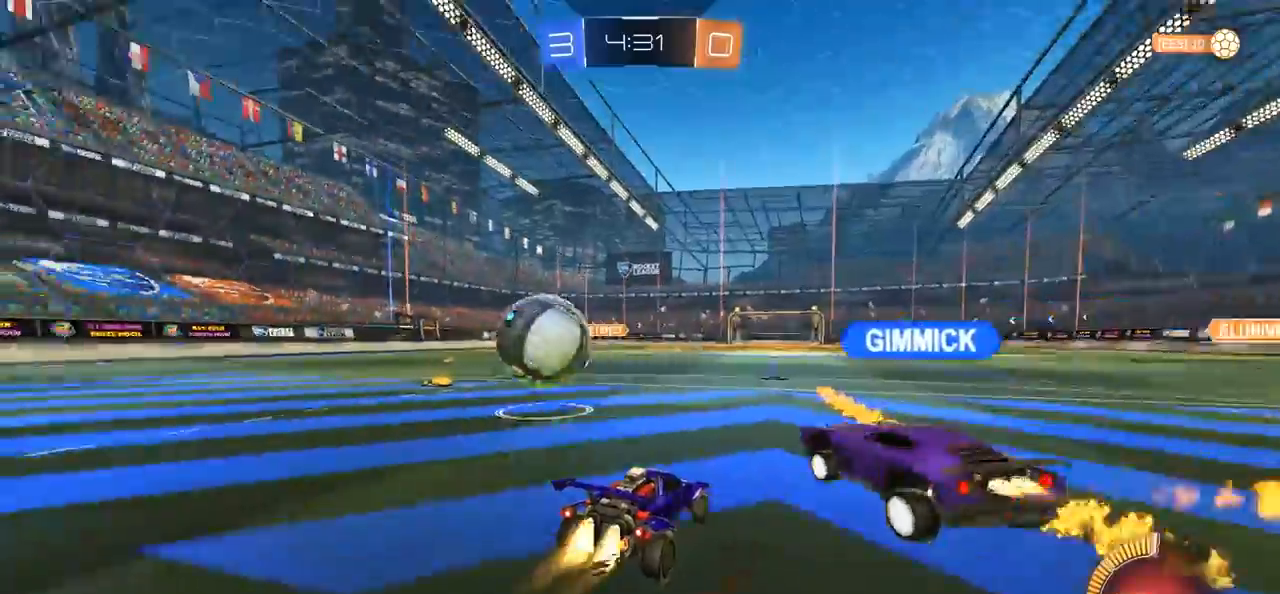
{"buttons": ["CIRCLE", "R2"], "left_stick": "center", "right_stick": "center", "events": [[483, "left_stick", "center"]]}
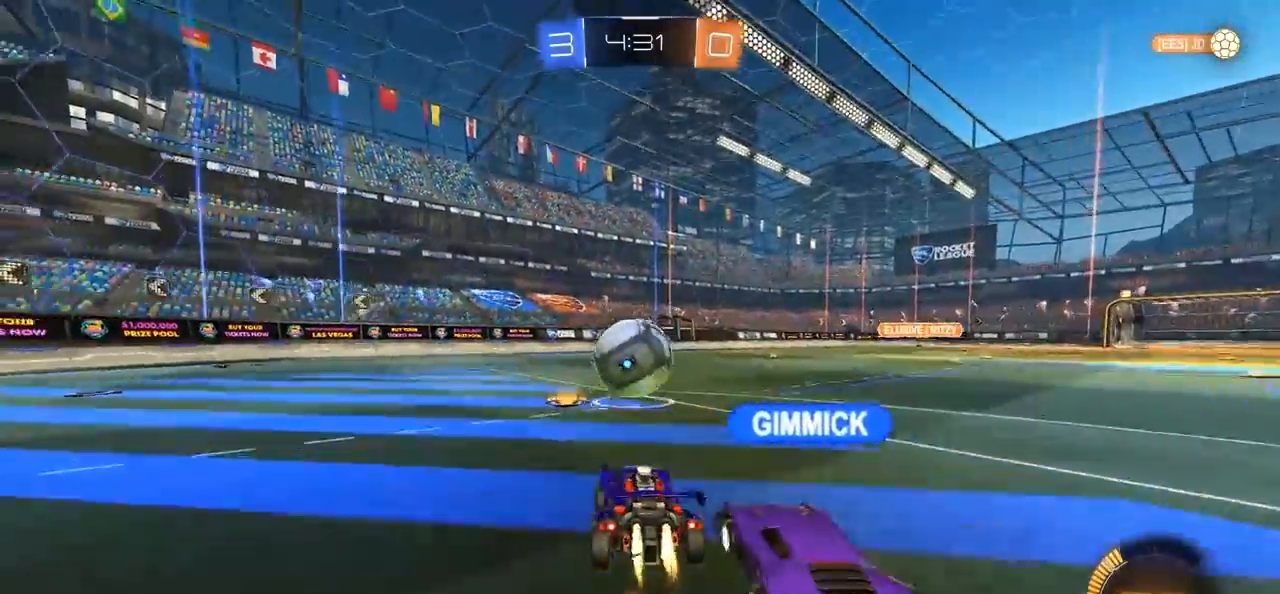
{"buttons": [], "left_stick": "right", "right_stick": "center", "events": [[283, "CIRCLE", "up"], [283, "R2", "up"], [500, "left_stick", "right"]]}
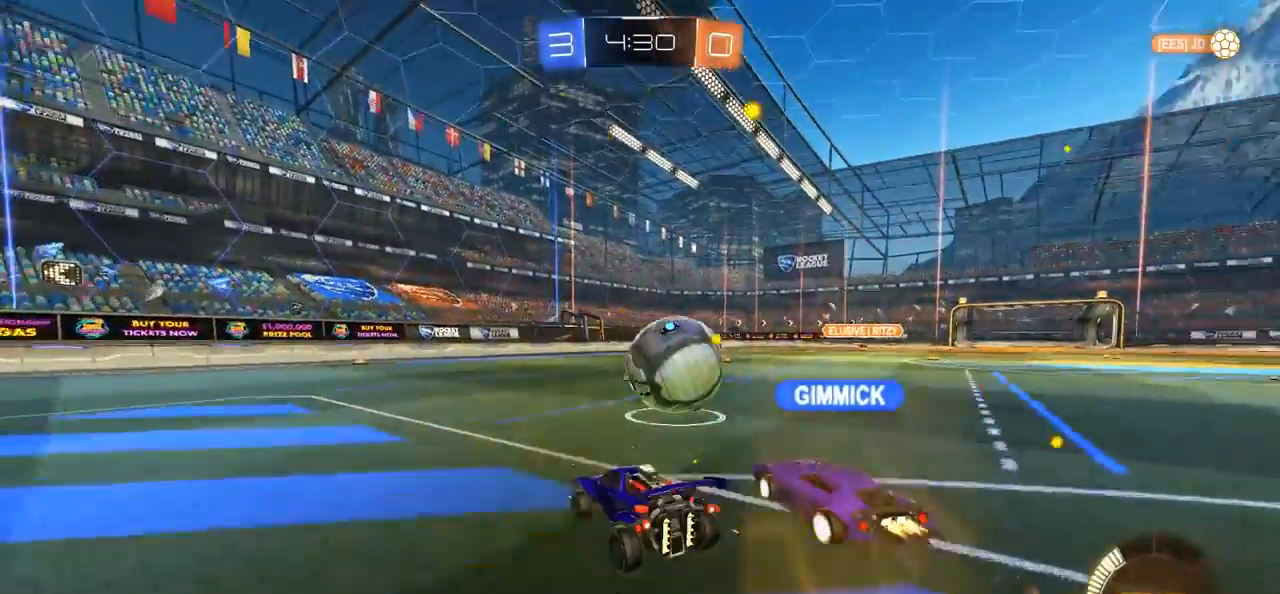
{"buttons": ["R2"], "left_stick": "right", "right_stick": "center", "events": [[117, "R2", "down"], [217, "left_stick", "center"], [250, "R2", "up"], [383, "left_stick", "right"], [400, "R2", "down"]]}
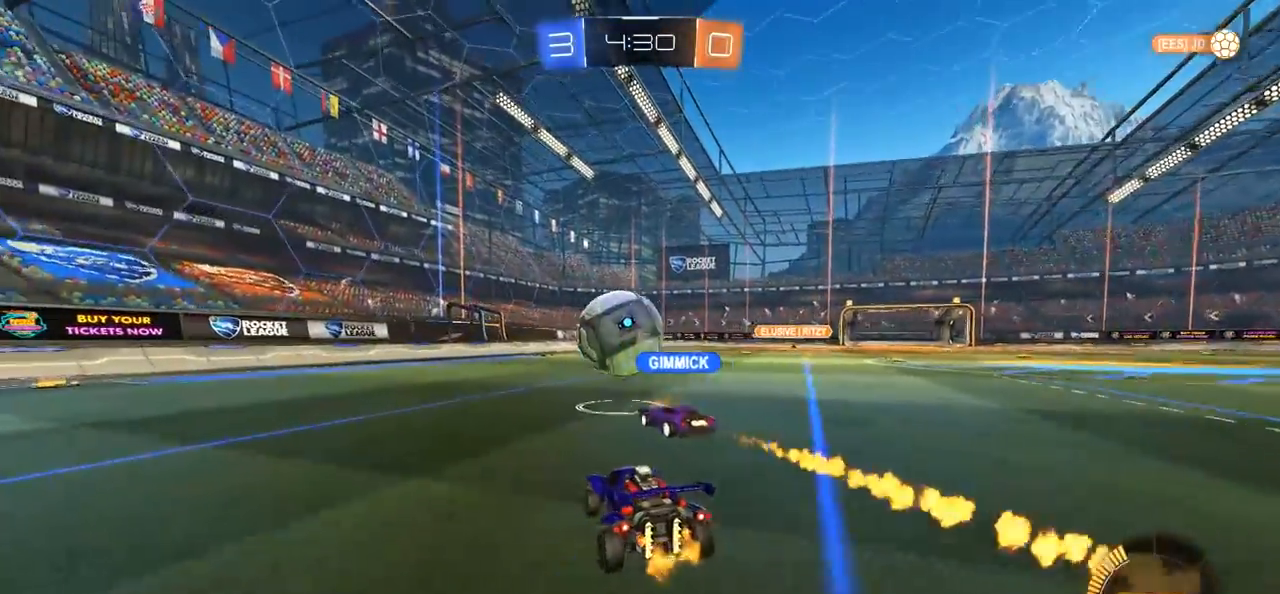
{"buttons": ["R2"], "left_stick": "center", "right_stick": "center", "events": [[383, "left_stick", "center"]]}
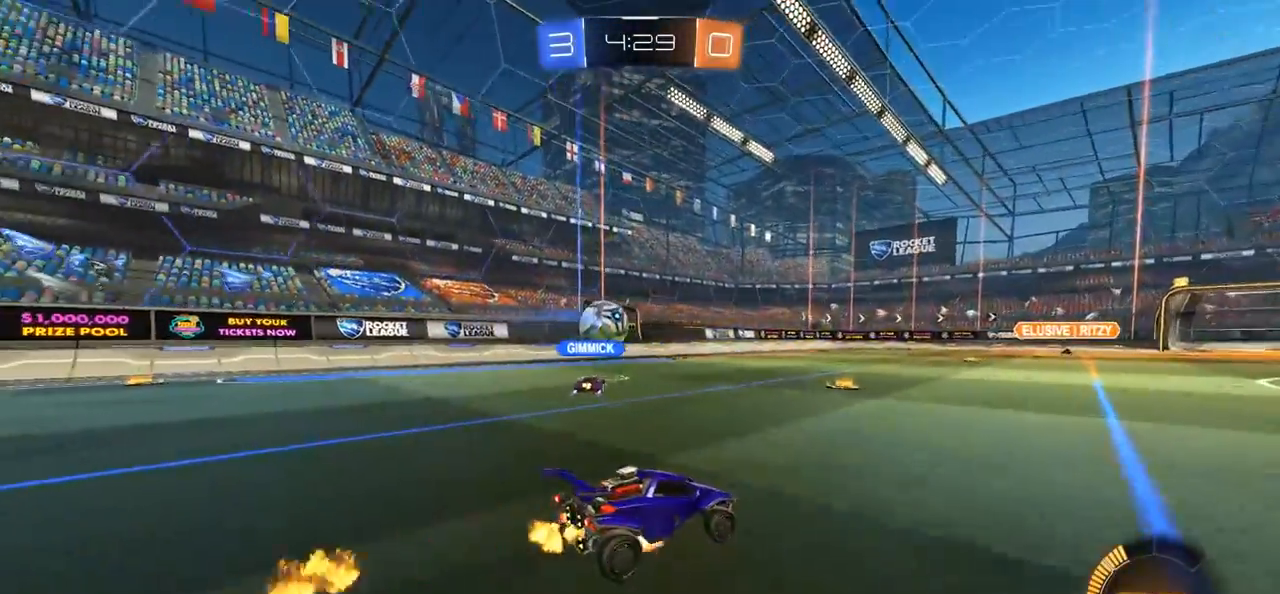
{"buttons": [], "left_stick": "center", "right_stick": "center", "events": [[17, "CROSS", "down"], [50, "left_stick", "up"], [83, "CROSS", "up"], [117, "L1", "down"], [150, "CROSS", "down"], [250, "CROSS", "up"], [250, "R2", "up"], [283, "L1", "up"], [317, "left_stick", "center"]]}
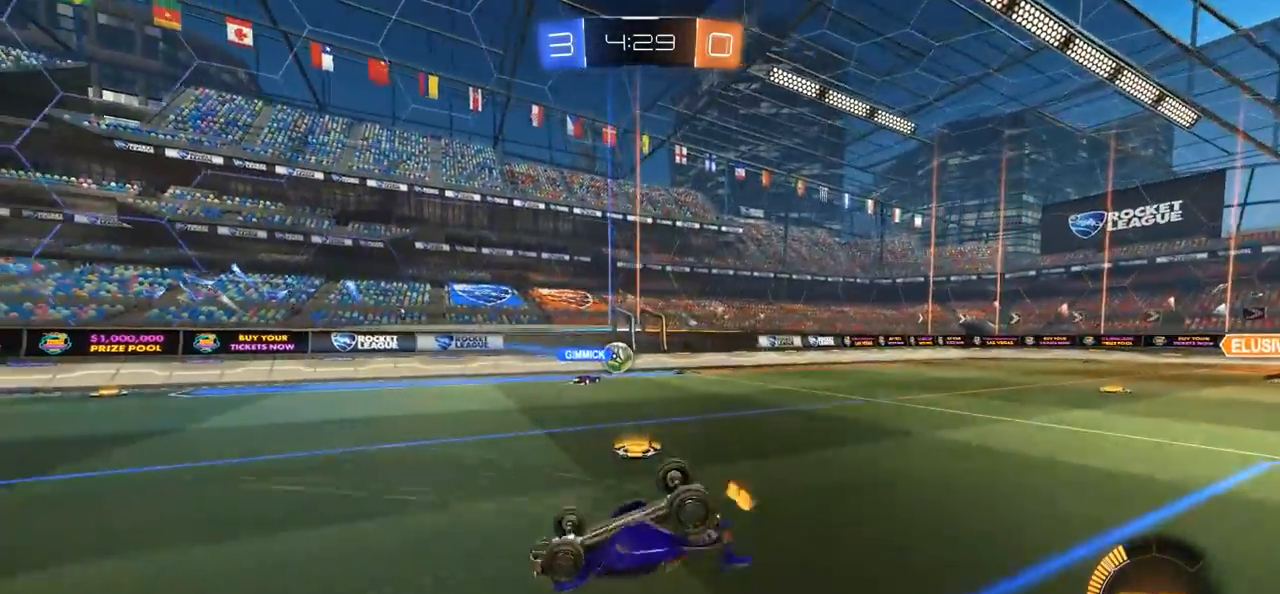
{"buttons": [], "left_stick": "center", "right_stick": "center", "events": []}
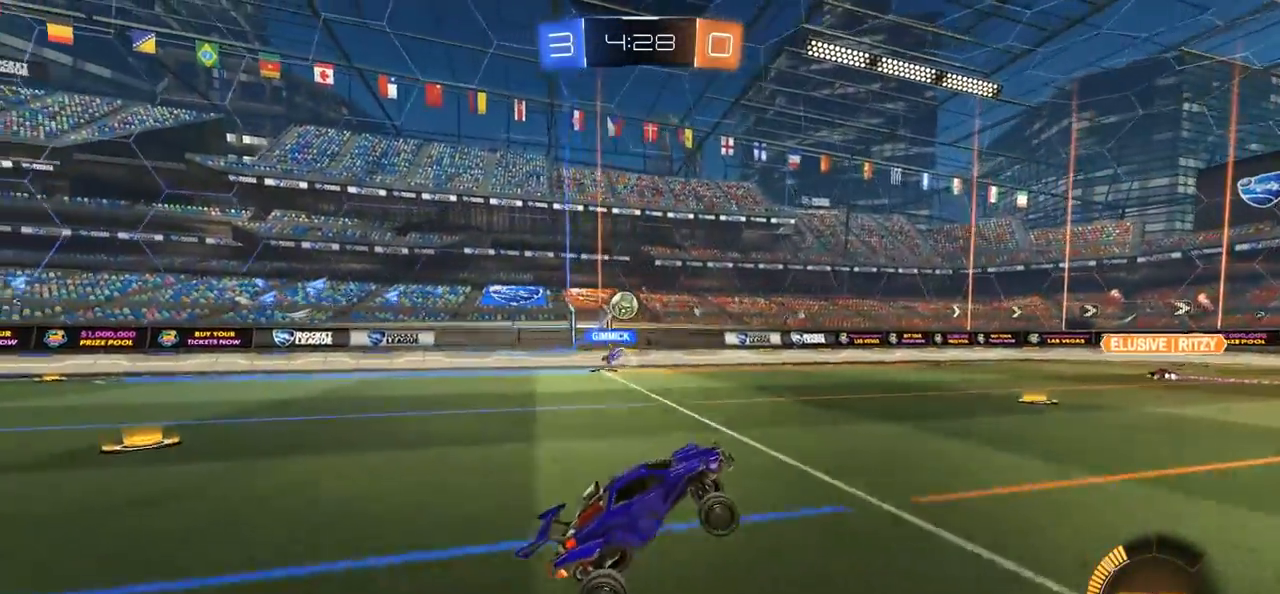
{"buttons": [], "left_stick": "center", "right_stick": "center", "events": []}
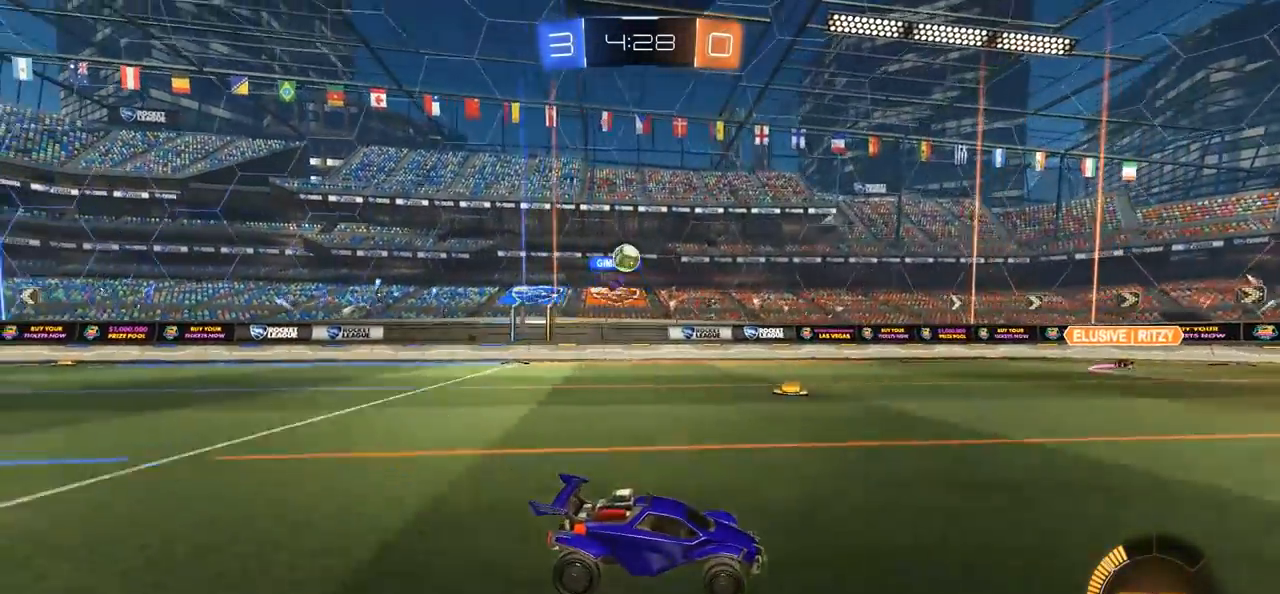
{"buttons": ["L2"], "left_stick": "center", "right_stick": "center", "events": [[133, "left_stick", "right"], [183, "R2", "down"], [283, "R2", "up"], [433, "L2", "down"], [433, "left_stick", "center"]]}
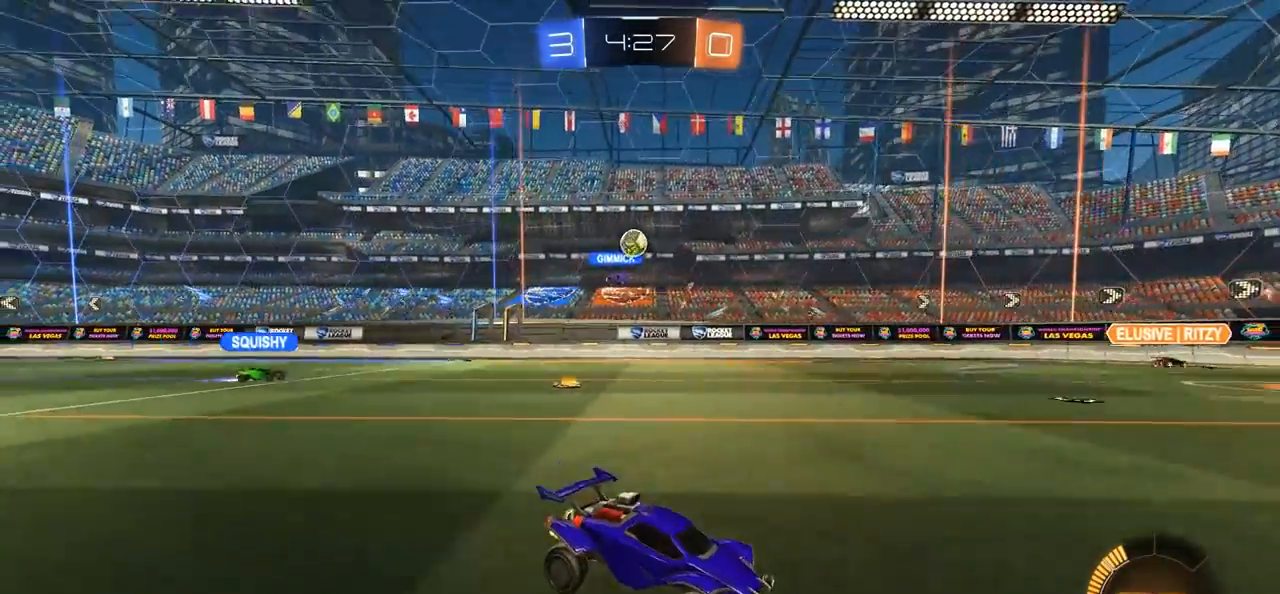
{"buttons": [], "left_stick": "left", "right_stick": "center", "events": [[17, "L2", "up"], [17, "R2", "down"], [117, "left_stick", "left"], [283, "R2", "up"]]}
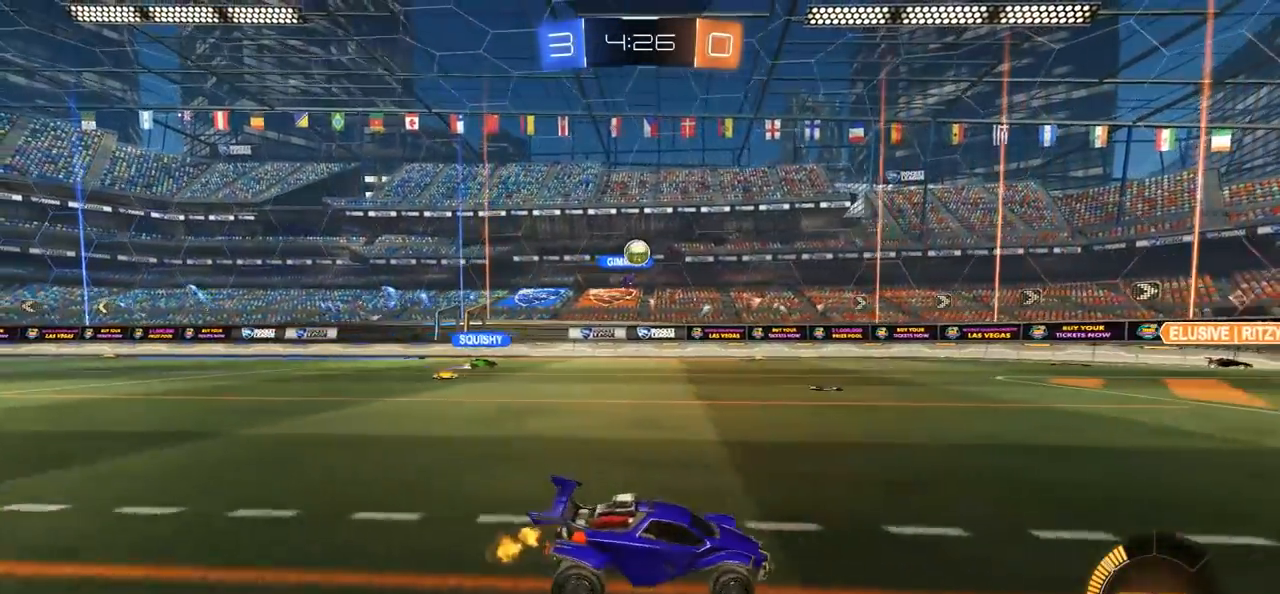
{"buttons": ["R2"], "left_stick": "left", "right_stick": "center", "events": [[283, "R2", "down"]]}
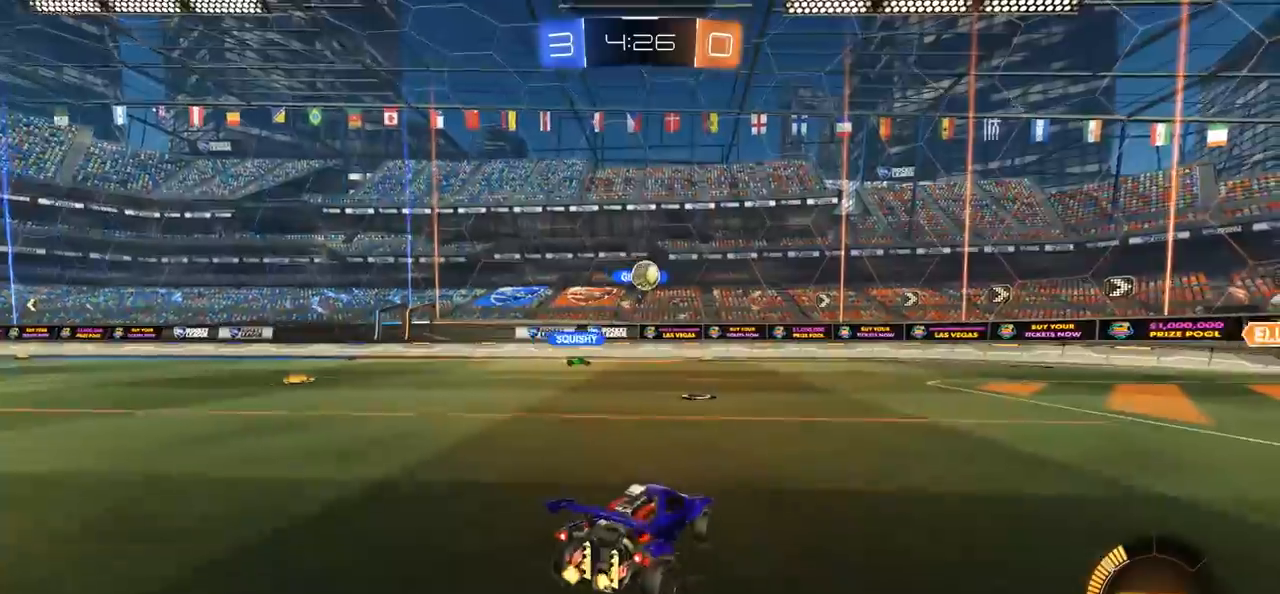
{"buttons": ["R2"], "left_stick": "left", "right_stick": "center", "events": []}
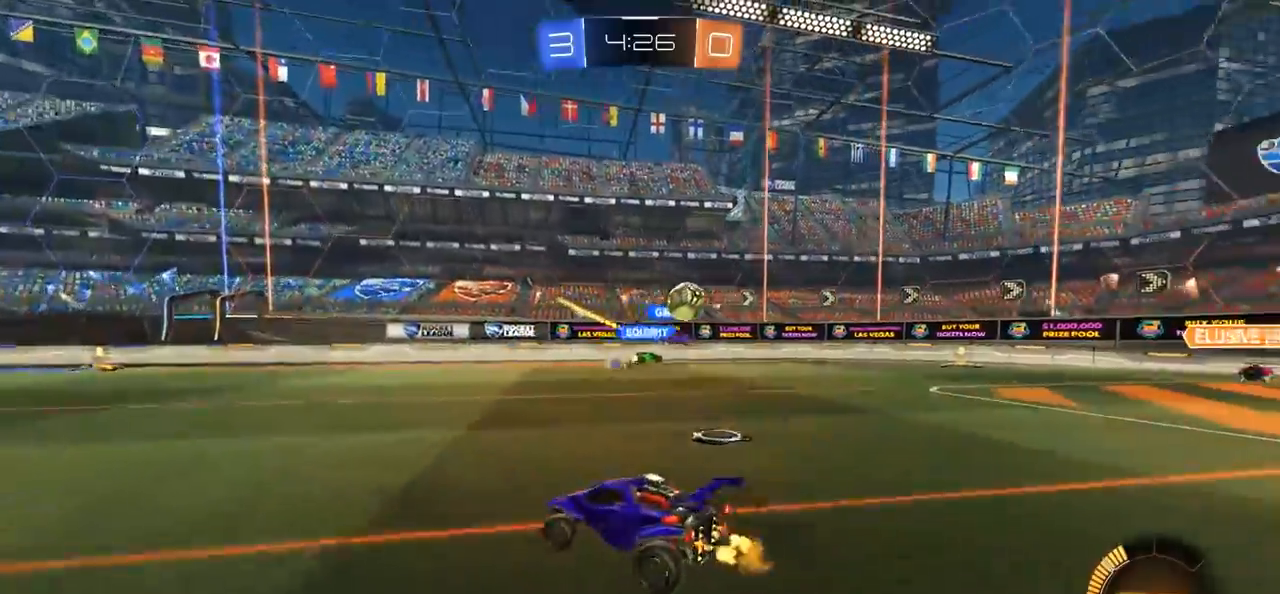
{"buttons": ["R2"], "left_stick": "center", "right_stick": "center", "events": [[17, "left_stick", "center"]]}
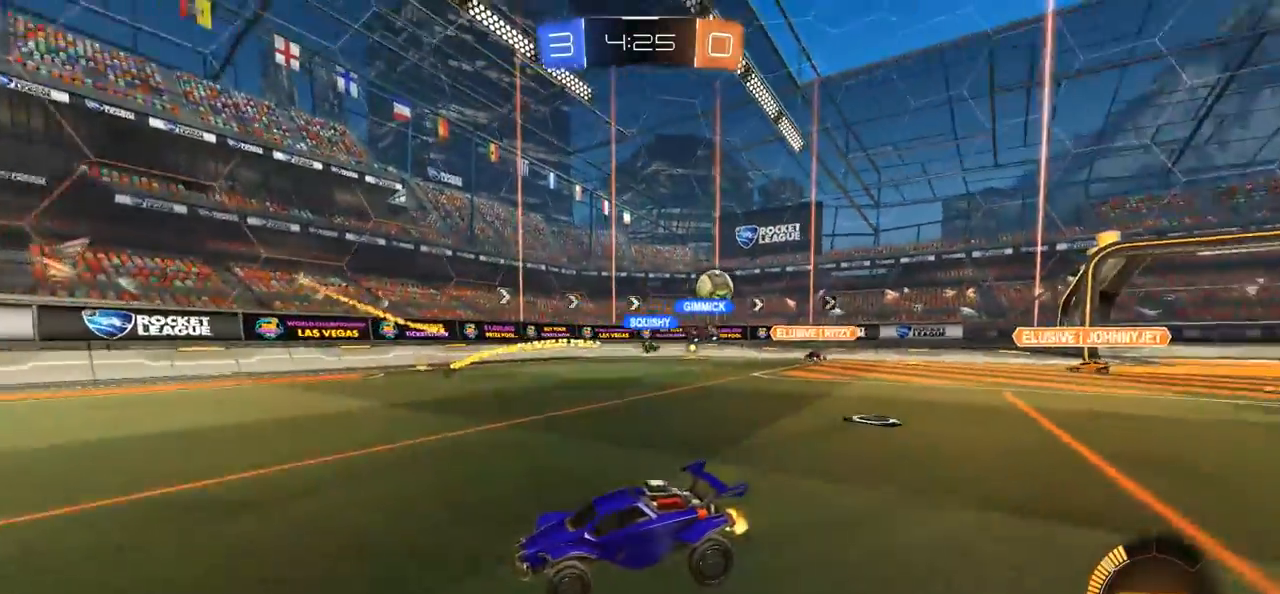
{"buttons": ["R2"], "left_stick": "left", "right_stick": "center", "events": [[50, "left_stick", "left"], [217, "left_stick", "center"], [417, "left_stick", "left"]]}
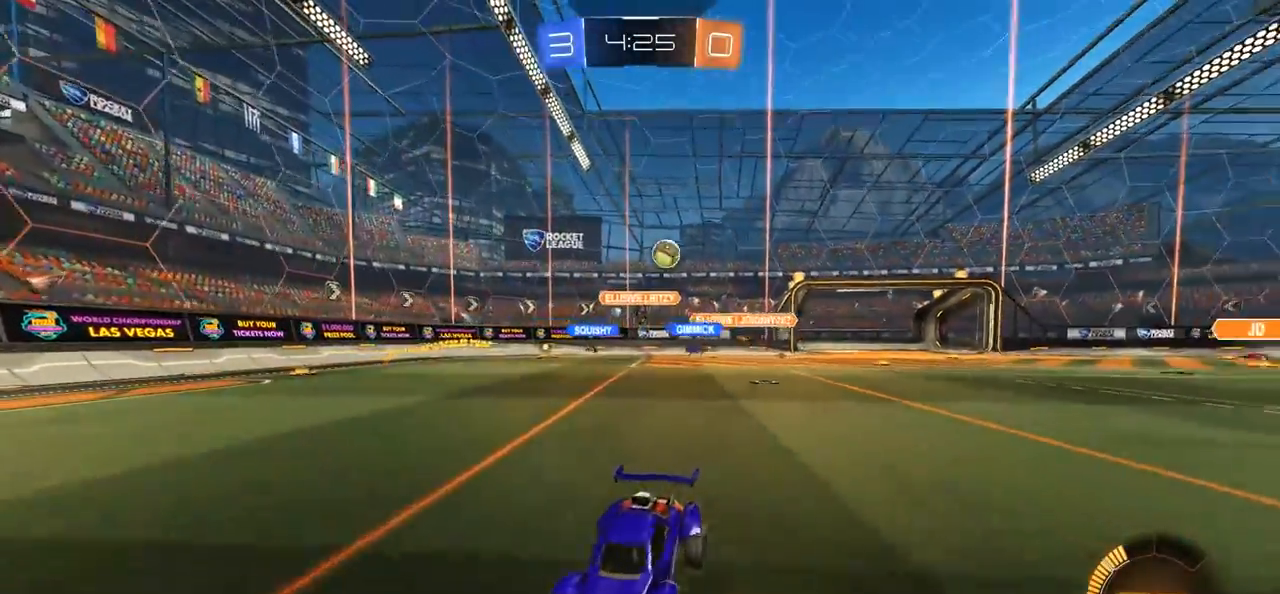
{"buttons": ["R2"], "left_stick": "down-left", "right_stick": "center", "events": [[17, "left_stick", "center"], [83, "left_stick", "right"], [183, "left_stick", "down-left"], [250, "L1", "down"], [450, "L1", "up"]]}
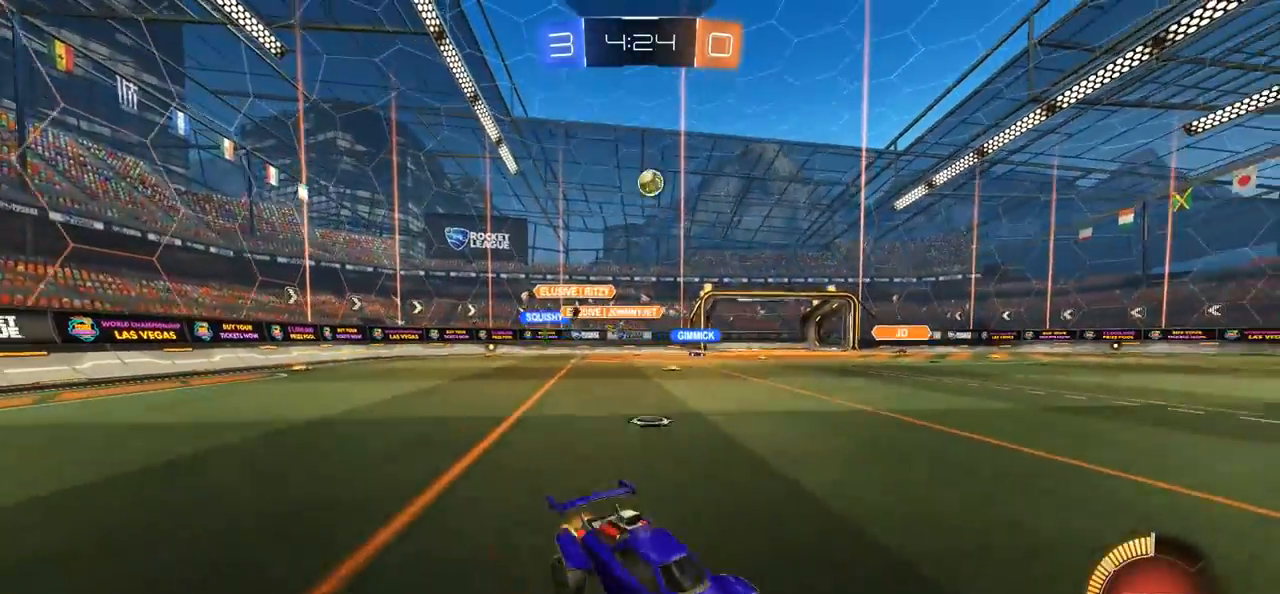
{"buttons": [], "left_stick": "down-left", "right_stick": "center", "events": [[417, "R2", "up"]]}
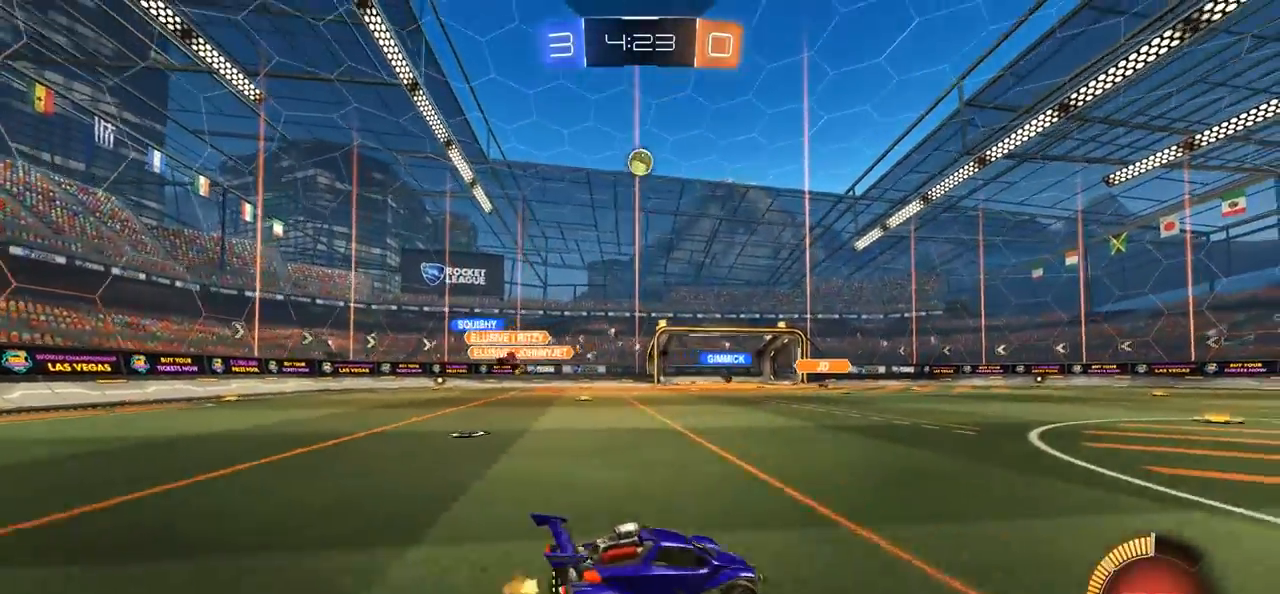
{"buttons": ["CROSS", "CIRCLE", "SQUARE"], "left_stick": "down", "right_stick": "center", "events": [[150, "R2", "down"], [183, "CROSS", "down"], [200, "R2", "up"], [350, "CROSS", "up"], [383, "CIRCLE", "down"], [383, "left_stick", "center"], [417, "CROSS", "down"], [483, "SQUARE", "down"], [483, "left_stick", "down"]]}
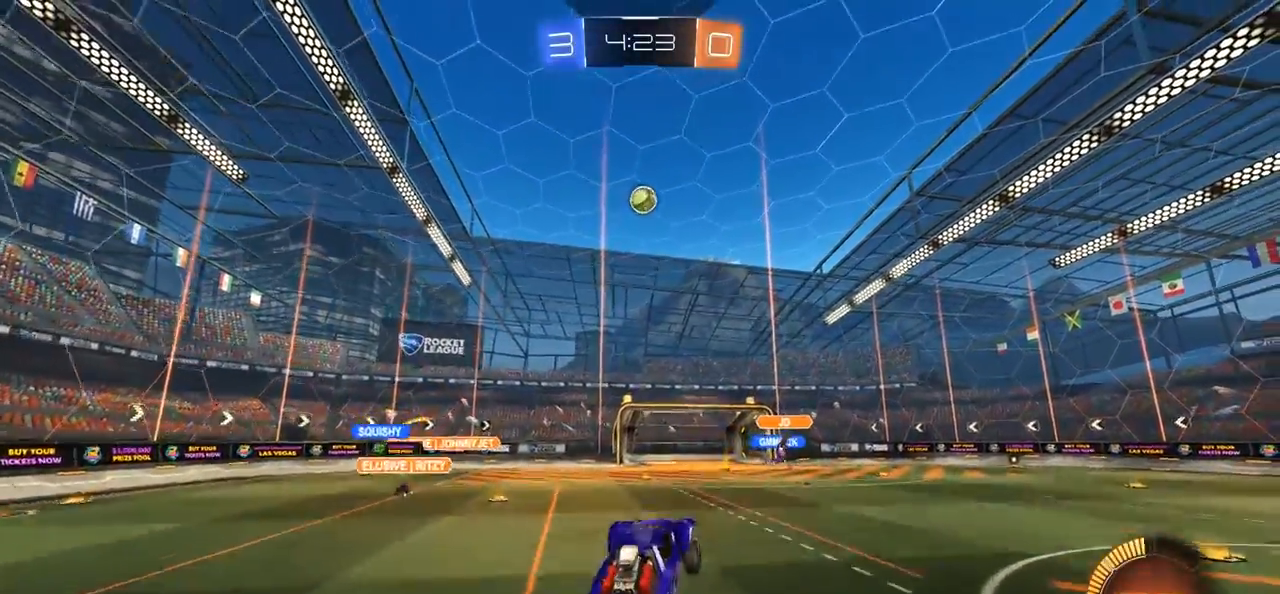
{"buttons": ["CROSS", "CIRCLE", "SQUARE"], "left_stick": "up-right", "right_stick": "center", "events": [[33, "left_stick", "down-left"], [150, "left_stick", "center"], [250, "left_stick", "up-right"]]}
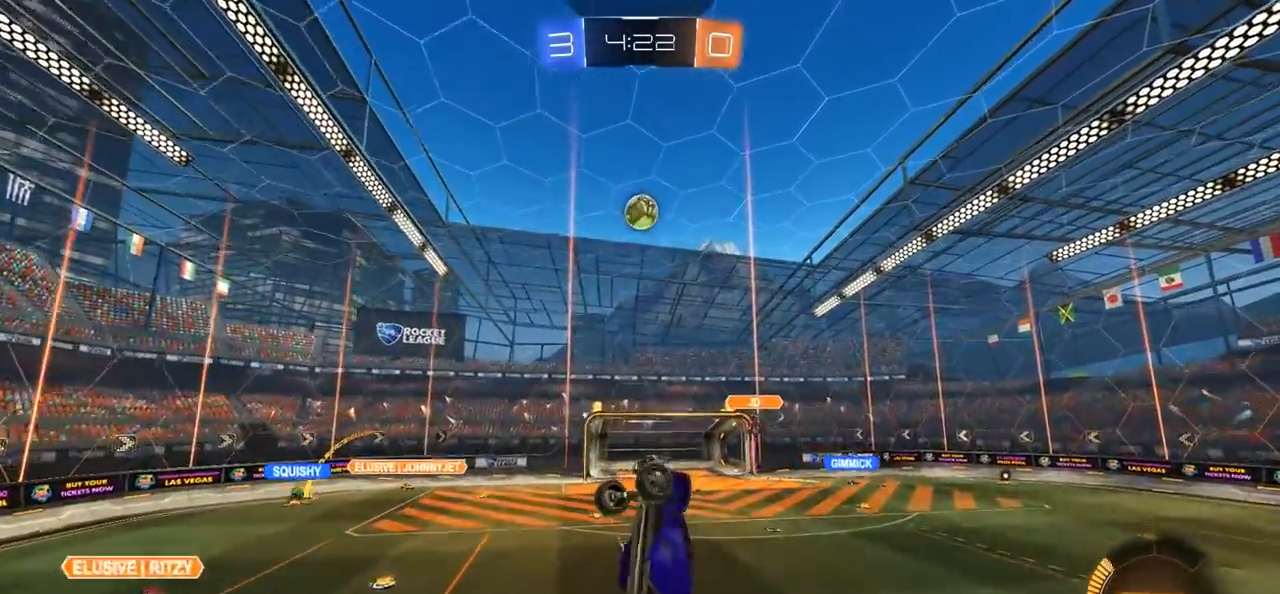
{"buttons": ["CIRCLE"], "left_stick": "left", "right_stick": "center", "events": [[33, "left_stick", "up"], [83, "SQUARE", "up"], [150, "CROSS", "up"], [150, "left_stick", "right"], [217, "left_stick", "down-right"], [500, "left_stick", "left"]]}
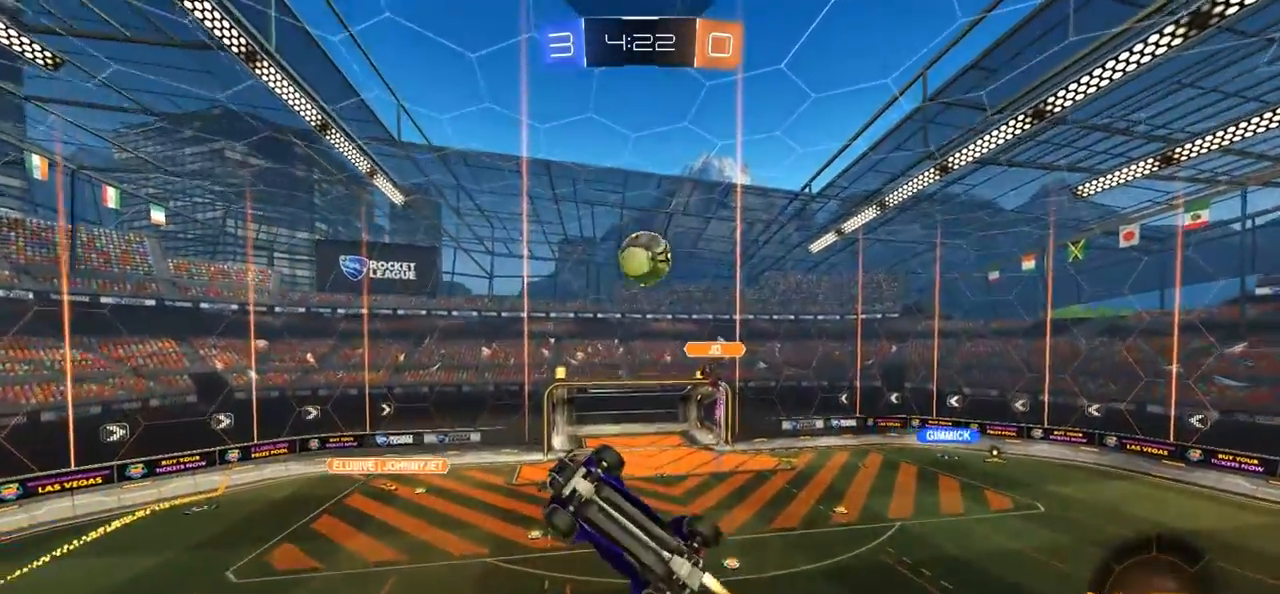
{"buttons": ["CIRCLE"], "left_stick": "center", "right_stick": "center", "events": [[150, "CIRCLE", "up"], [250, "CIRCLE", "down"], [250, "left_stick", "down-right"], [450, "left_stick", "center"]]}
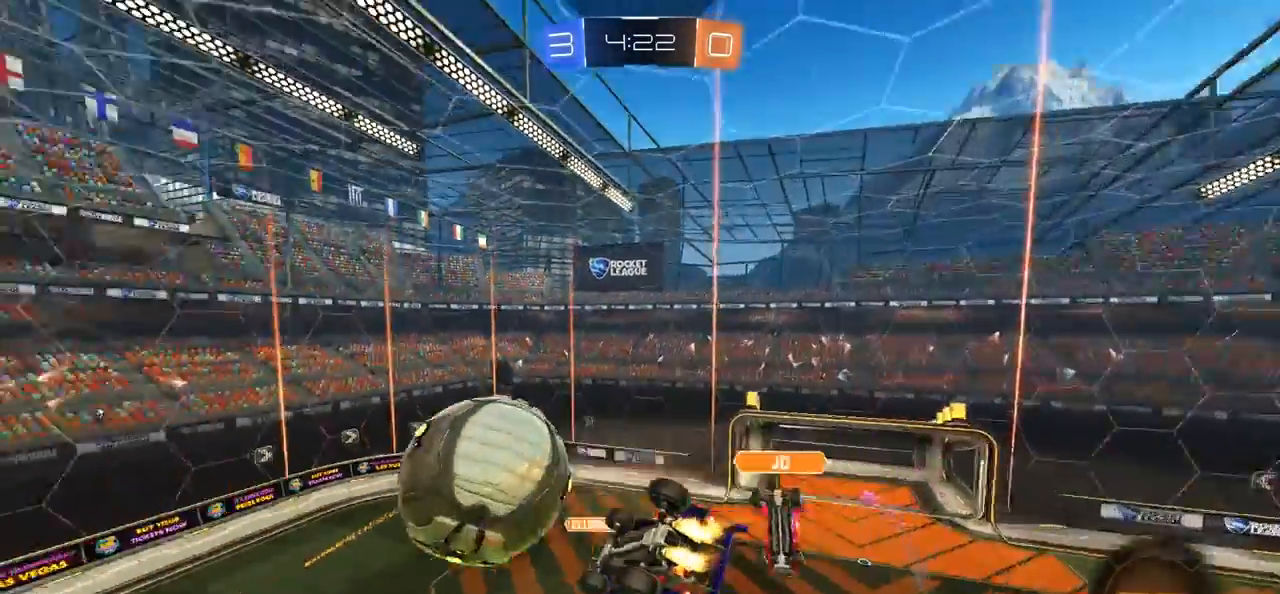
{"buttons": [], "left_stick": "right", "right_stick": "center", "events": [[17, "left_stick", "up-right"], [150, "L1", "down"], [183, "CIRCLE", "up"], [433, "left_stick", "right"], [450, "L1", "up"]]}
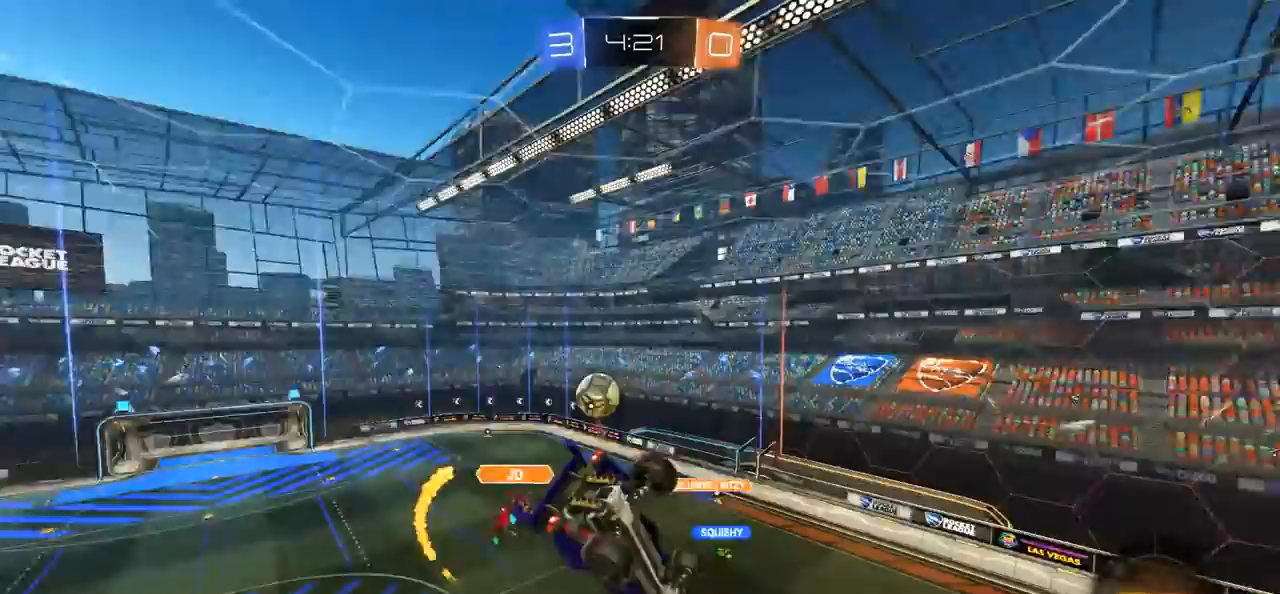
{"buttons": [], "left_stick": "center", "right_stick": "center", "events": [[33, "left_stick", "center"]]}
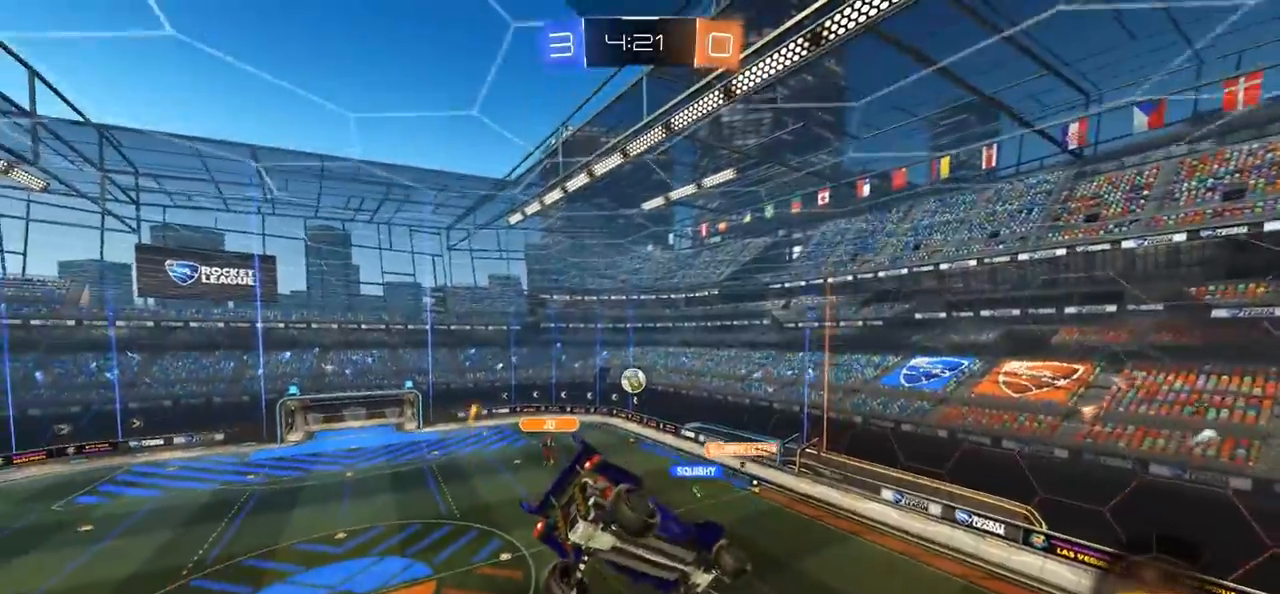
{"buttons": [], "left_stick": "center", "right_stick": "center", "events": [[33, "left_stick", "right"], [50, "L1", "down"], [183, "L1", "up"], [183, "left_stick", "center"]]}